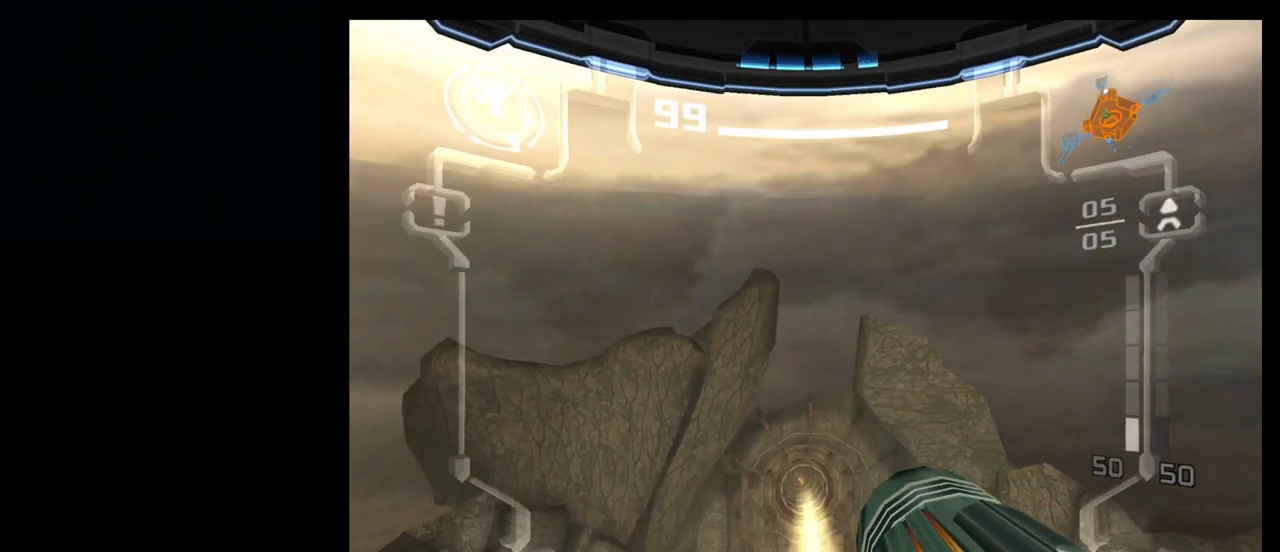
Gameplay with a controller (Nintendo layout); each line is a JSON object with the inputs held at the frame after it. "events" lists button and stick changes between this image and that frame as [ms after this image, input, new state], when the widget could be followed in between. Not read: L3 R3 right_stick.
{"buttons": [], "left_stick": "up", "events": [[233, "left_stick", "center"], [333, "left_stick", "up"], [367, "B", "down"], [483, "B", "up"]]}
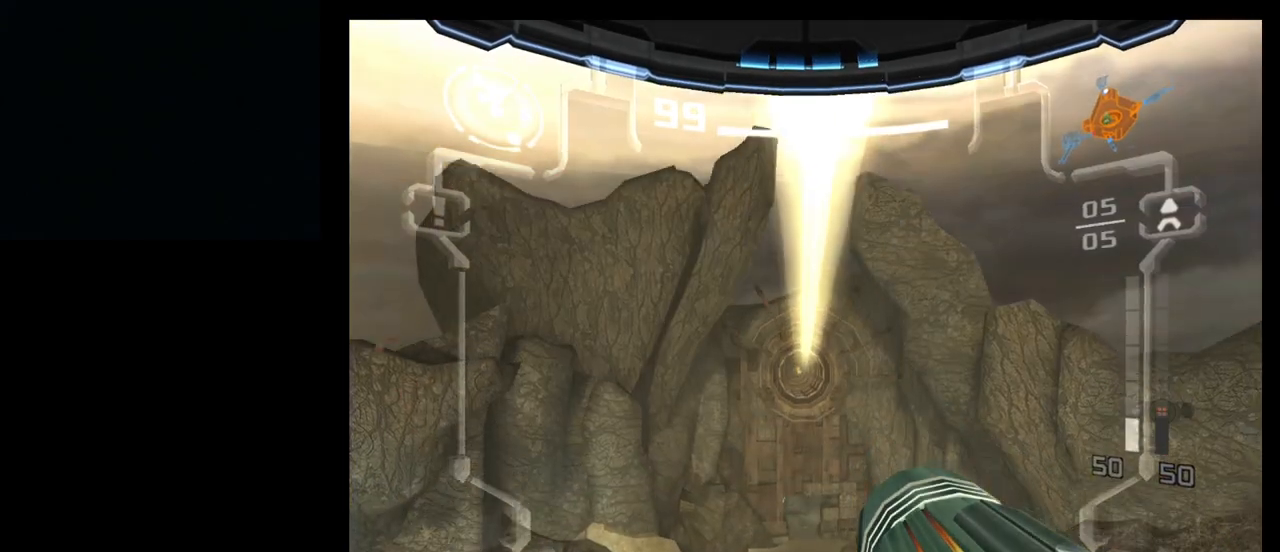
{"buttons": [], "left_stick": "up", "events": [[33, "B", "down"], [167, "B", "up"]]}
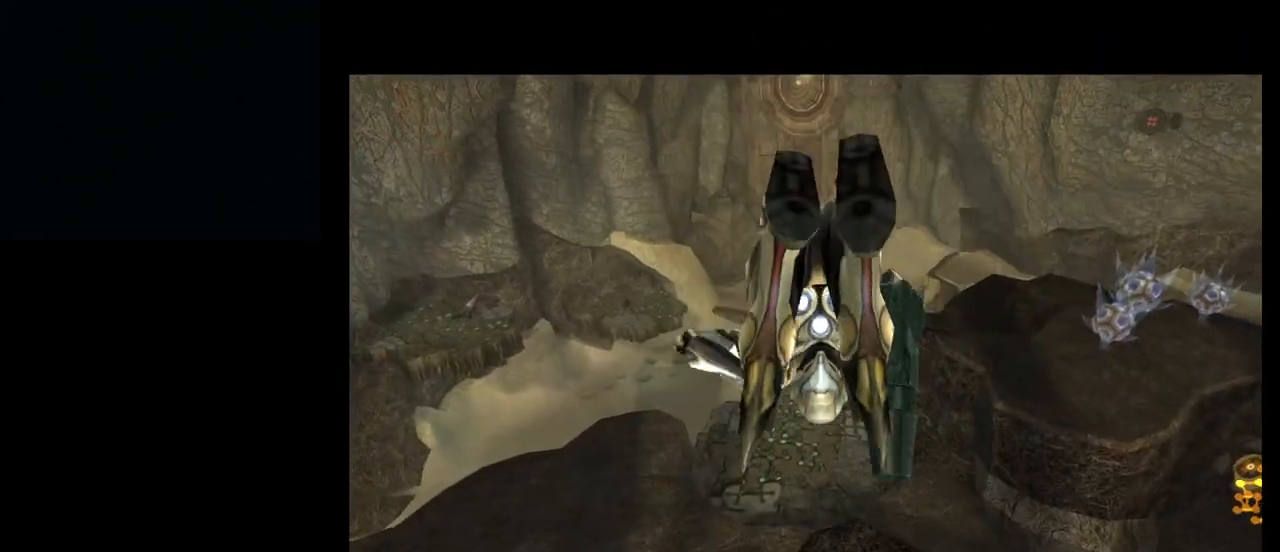
{"buttons": [], "left_stick": "center", "events": [[133, "B", "down"], [300, "left_stick", "center"], [400, "B", "up"]]}
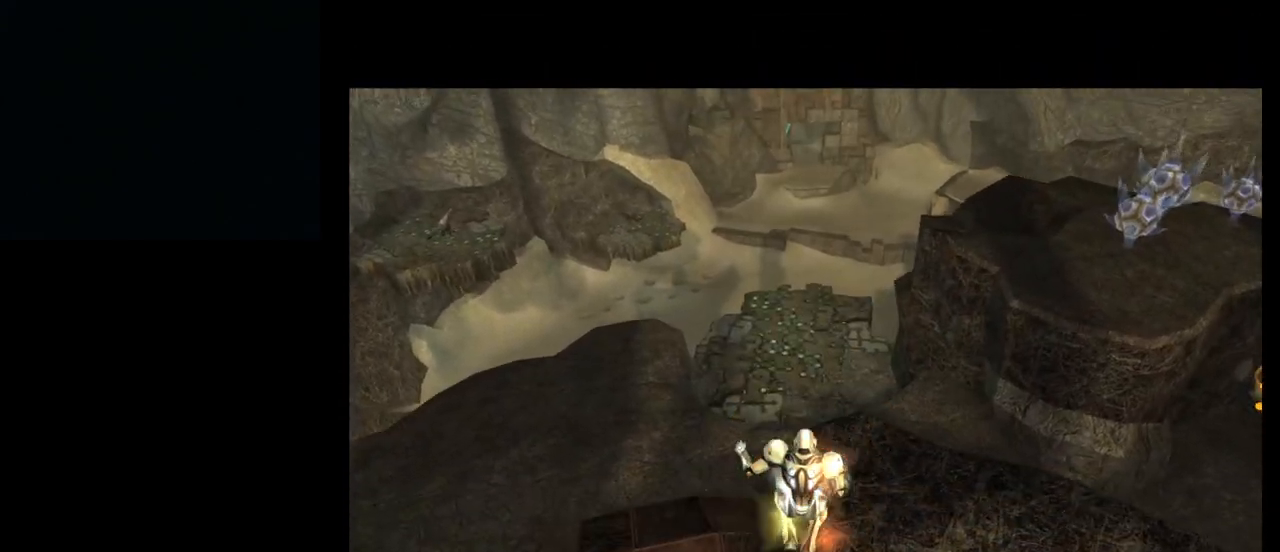
{"buttons": [], "left_stick": "center", "events": []}
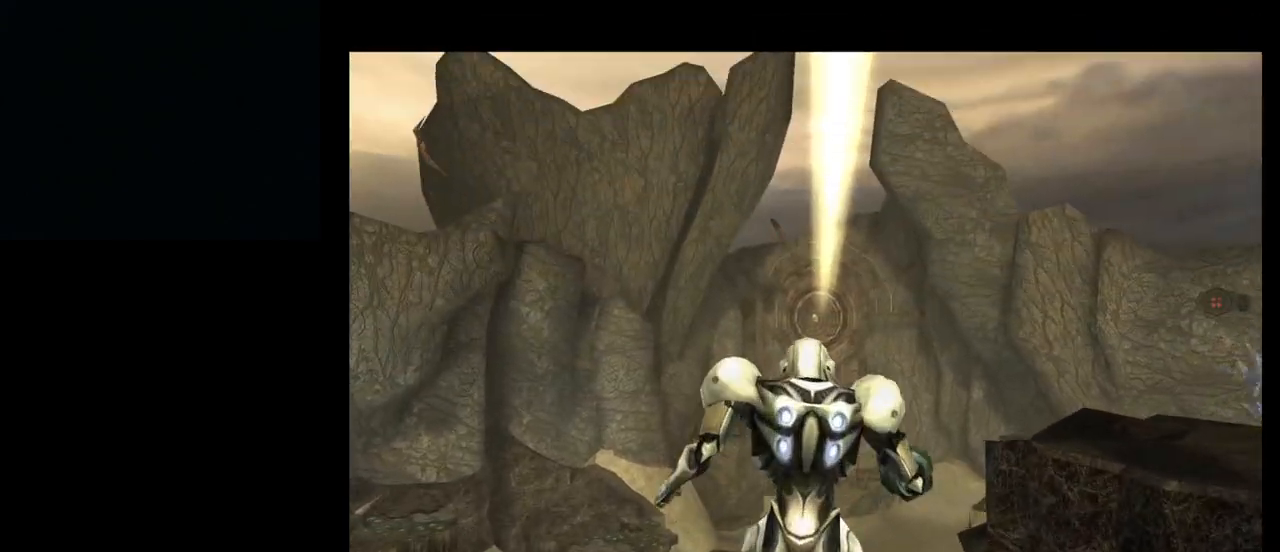
{"buttons": [], "left_stick": "center", "events": []}
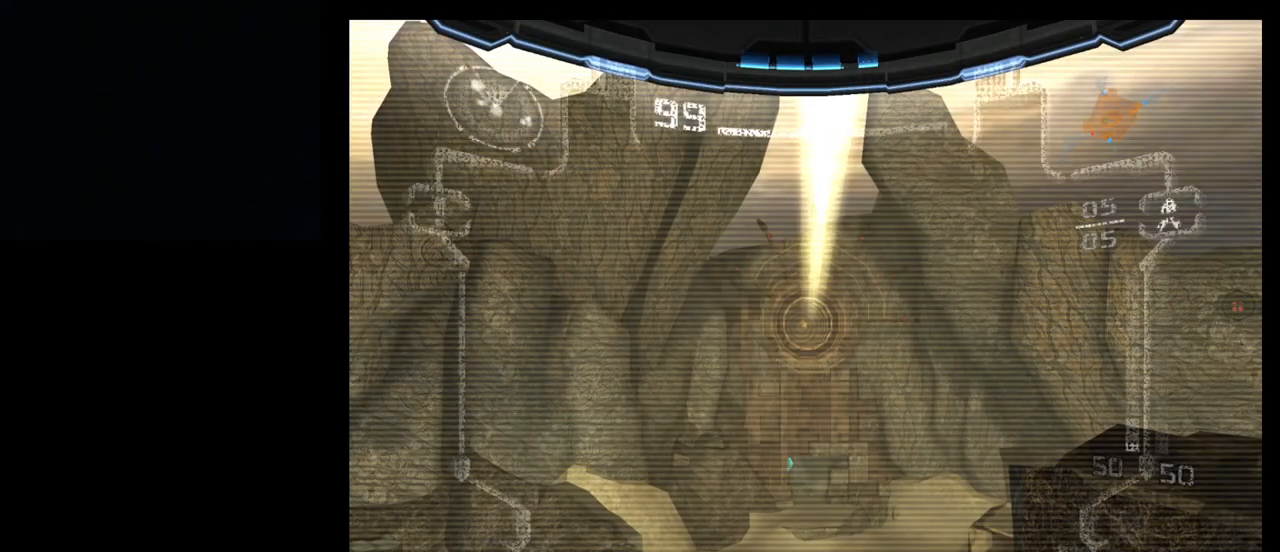
{"buttons": [], "left_stick": "center", "events": []}
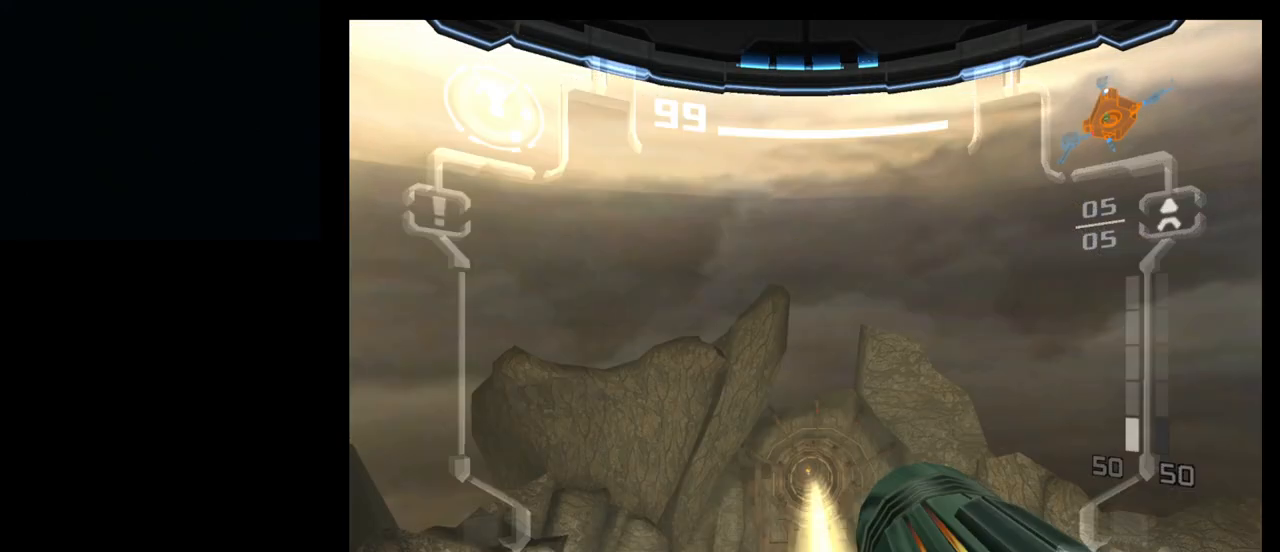
{"buttons": [], "left_stick": "center", "events": []}
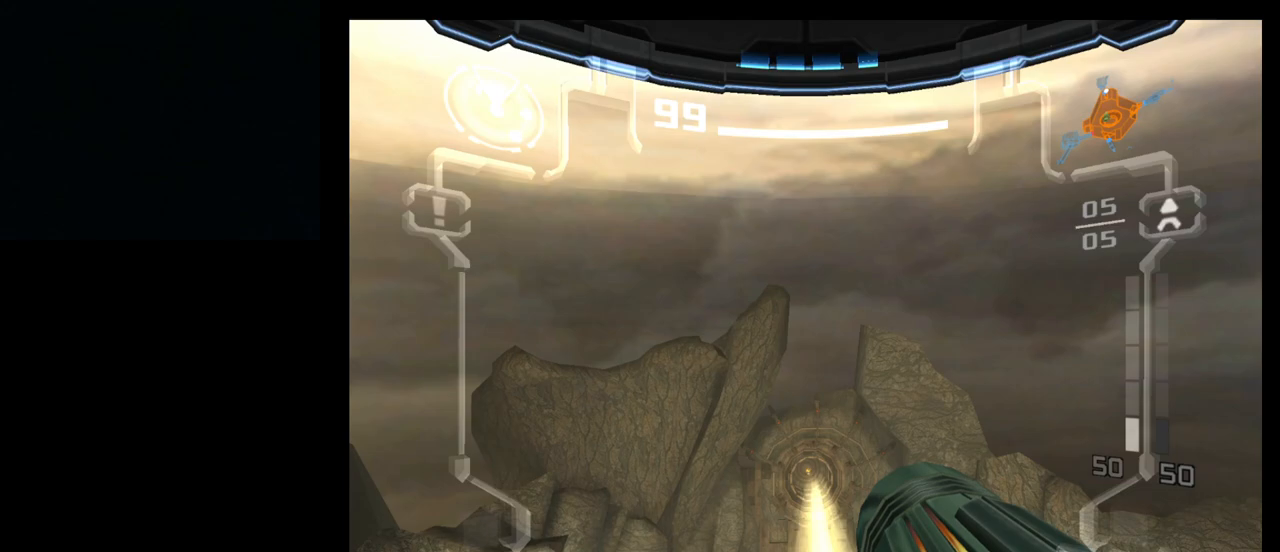
{"buttons": [], "left_stick": "center", "events": []}
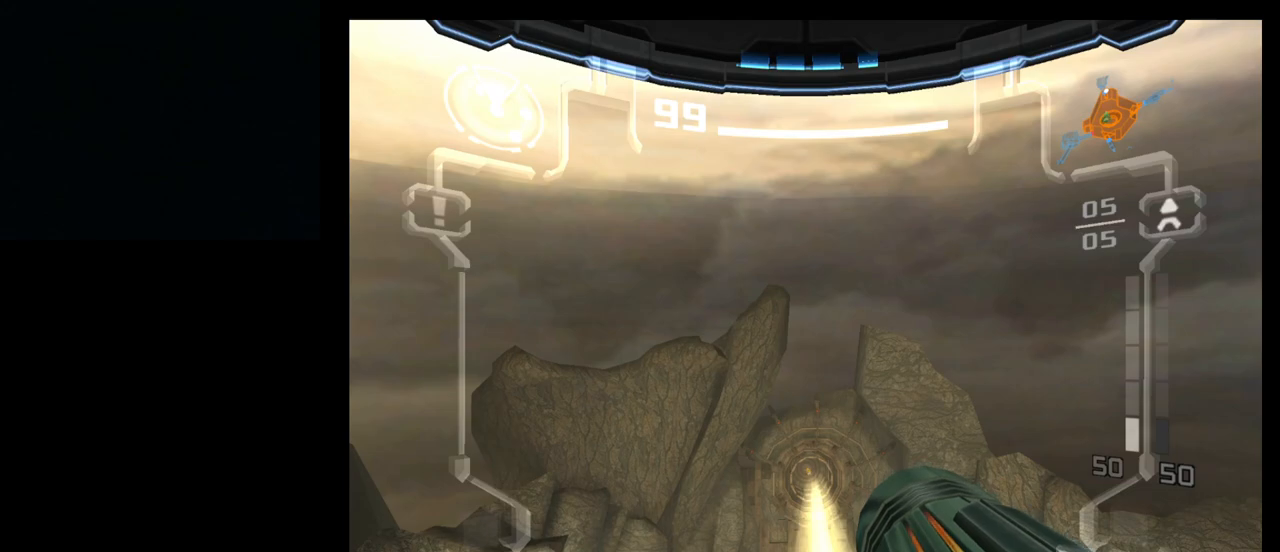
{"buttons": [], "left_stick": "center", "events": [[217, "left_stick", "up"], [233, "B", "down"], [333, "B", "up"], [450, "left_stick", "center"]]}
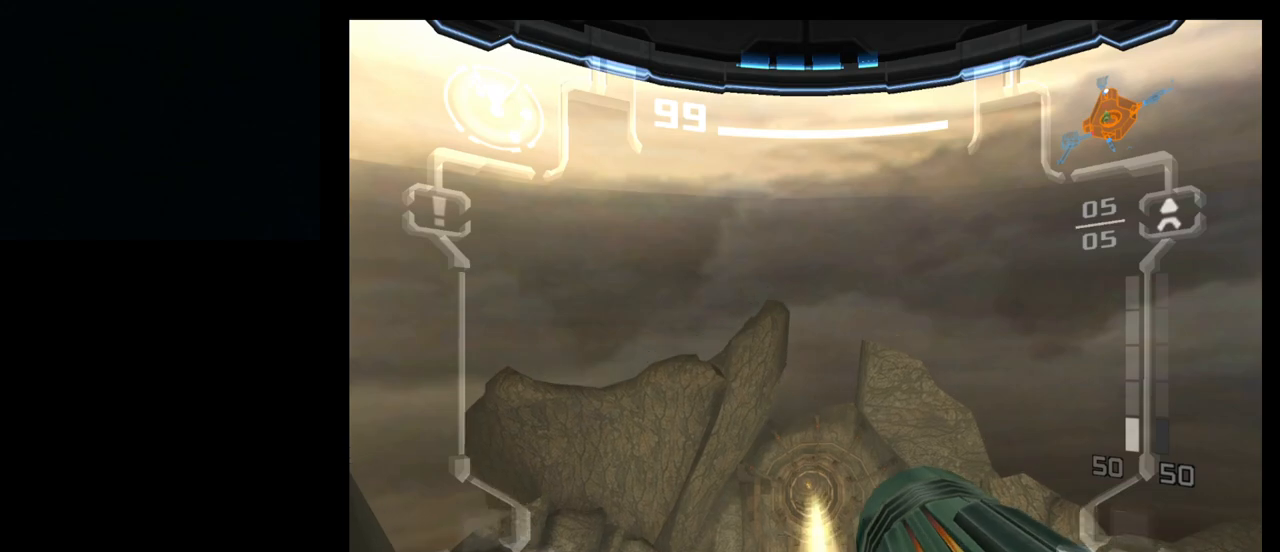
{"buttons": [], "left_stick": "center", "events": [[17, "left_stick", "down"], [167, "left_stick", "center"], [300, "left_stick", "up"], [367, "left_stick", "center"]]}
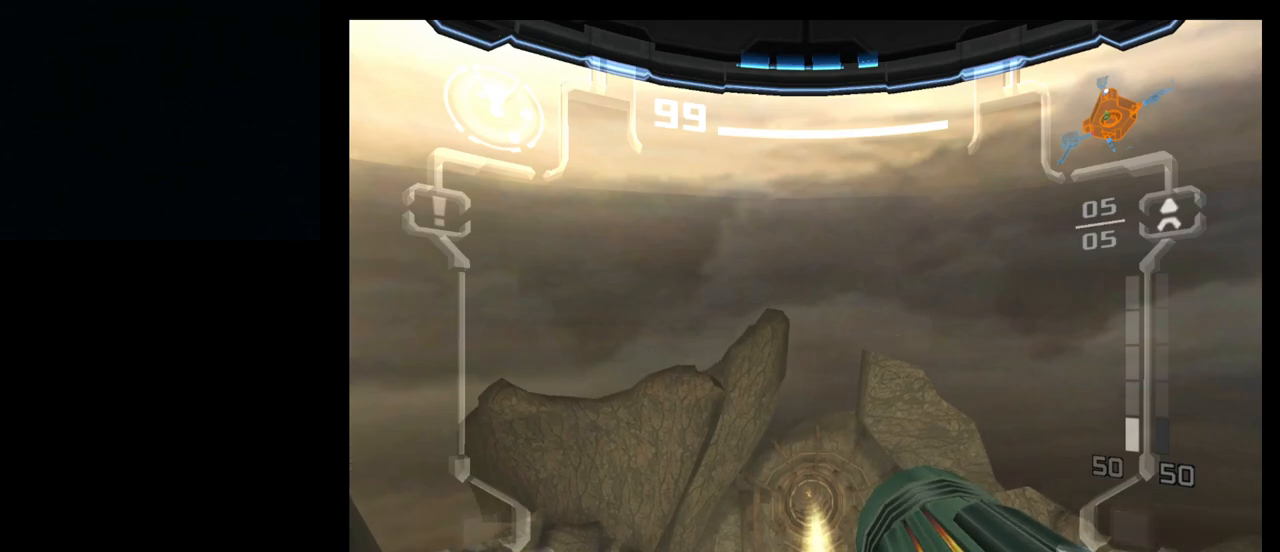
{"buttons": ["B"], "left_stick": "up", "events": [[367, "left_stick", "up"], [500, "B", "down"]]}
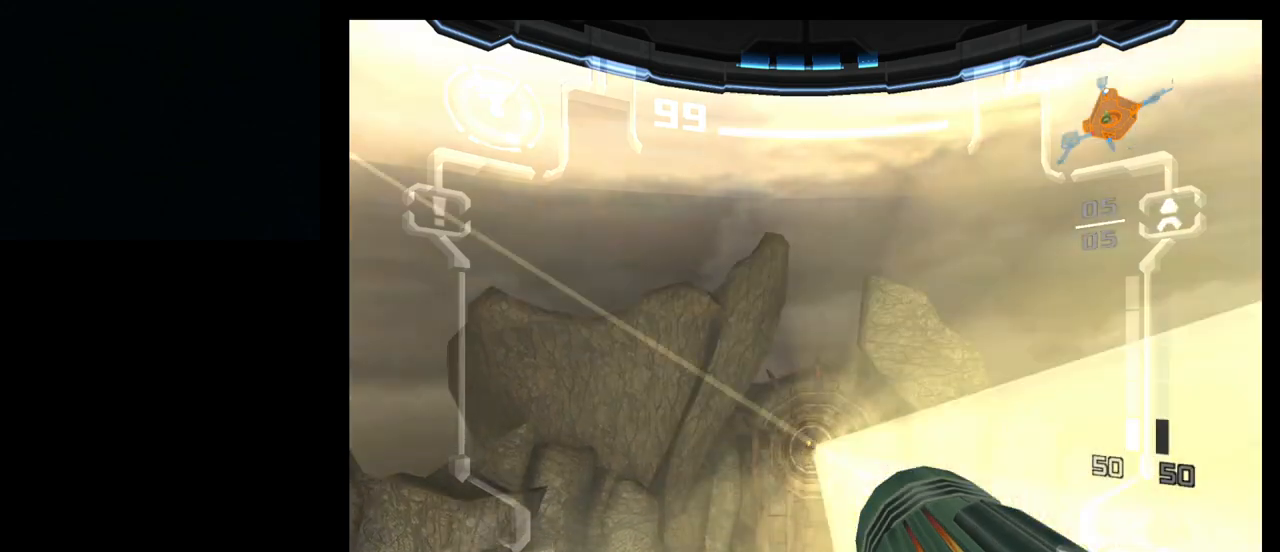
{"buttons": [], "left_stick": "up", "events": [[100, "B", "up"], [267, "B", "down"], [367, "B", "up"]]}
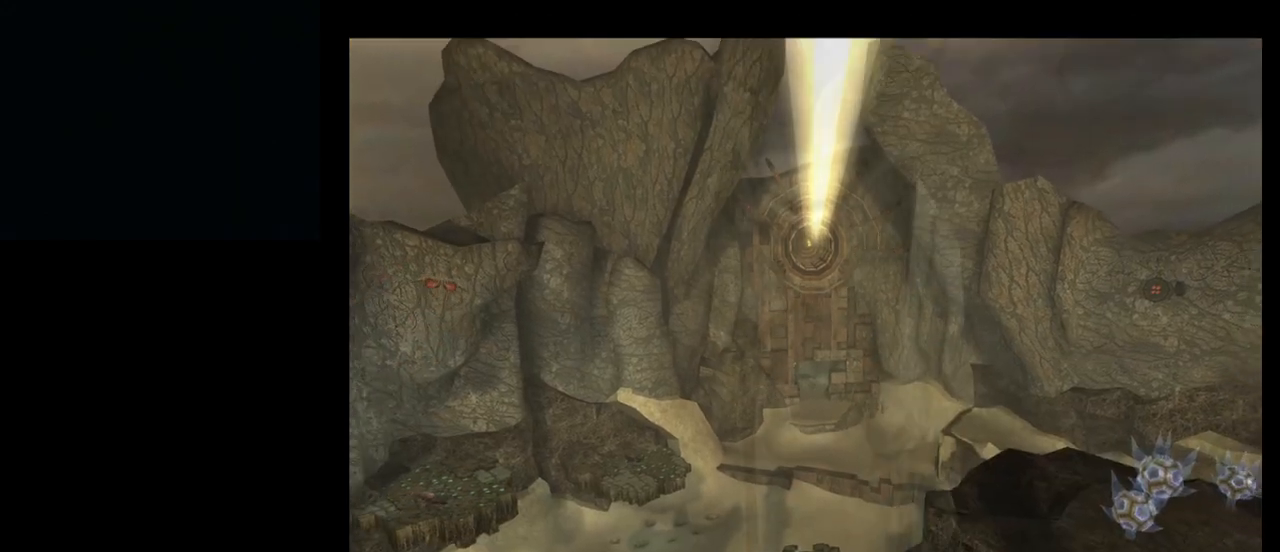
{"buttons": ["B"], "left_stick": "center", "events": [[317, "left_stick", "center"], [400, "B", "down"]]}
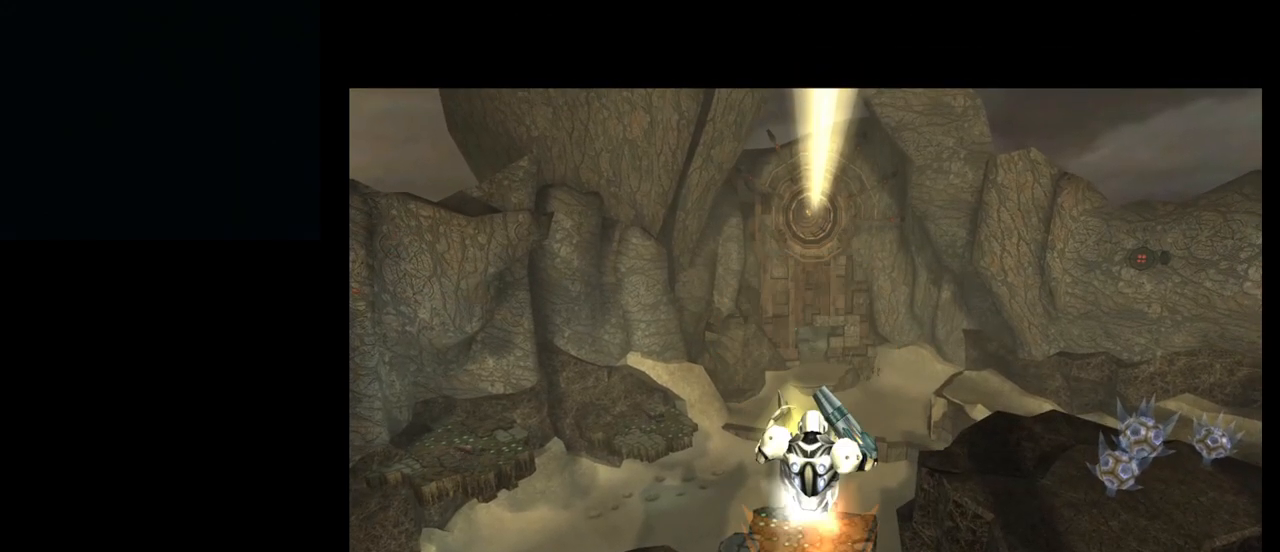
{"buttons": [], "left_stick": "center", "events": [[50, "B", "up"]]}
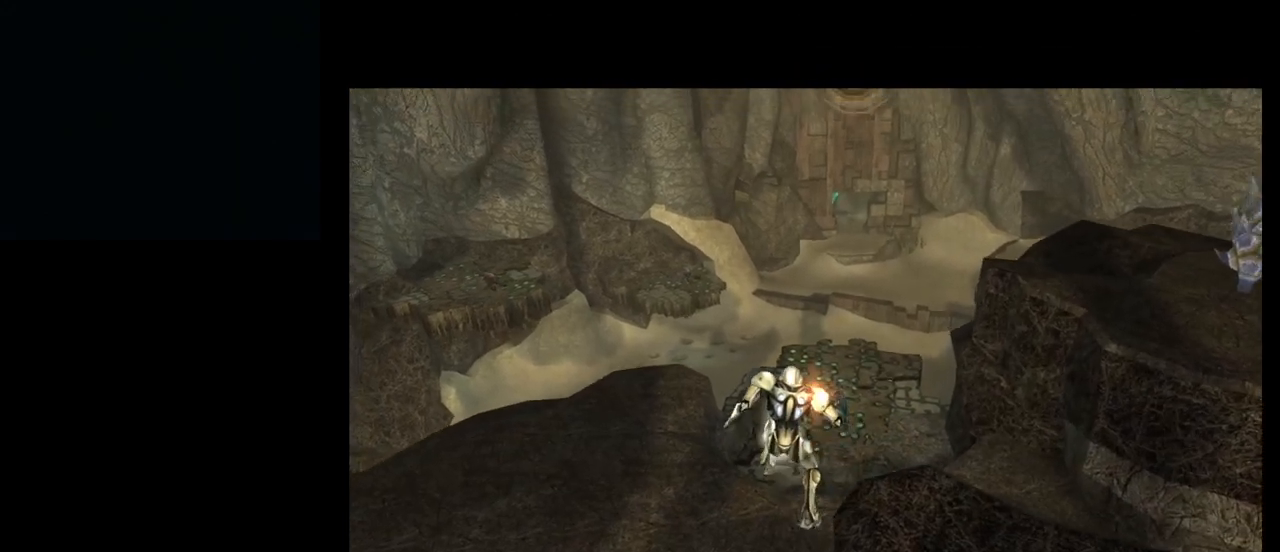
{"buttons": [], "left_stick": "center", "events": []}
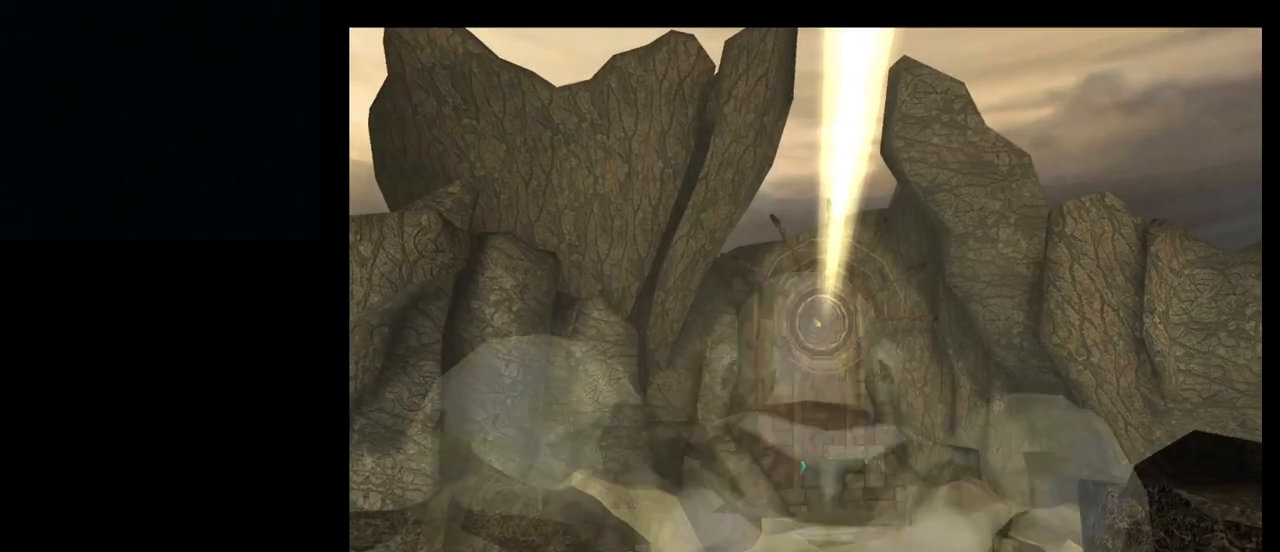
{"buttons": [], "left_stick": "center", "events": []}
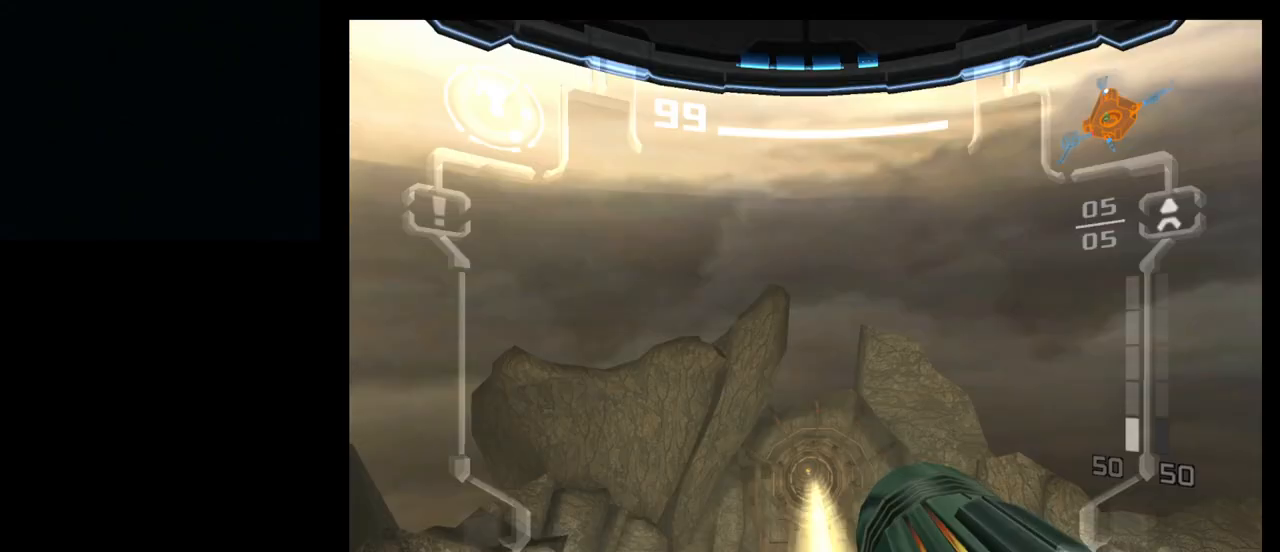
{"buttons": [], "left_stick": "center", "events": []}
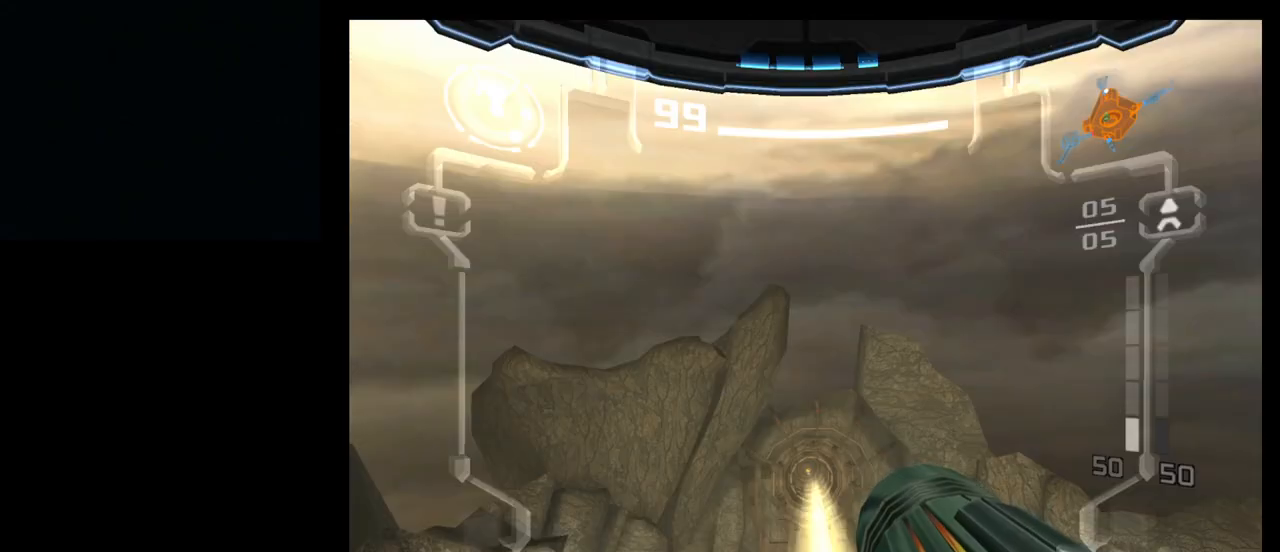
{"buttons": [], "left_stick": "up", "events": [[267, "B", "down"], [350, "left_stick", "up"], [367, "B", "up"]]}
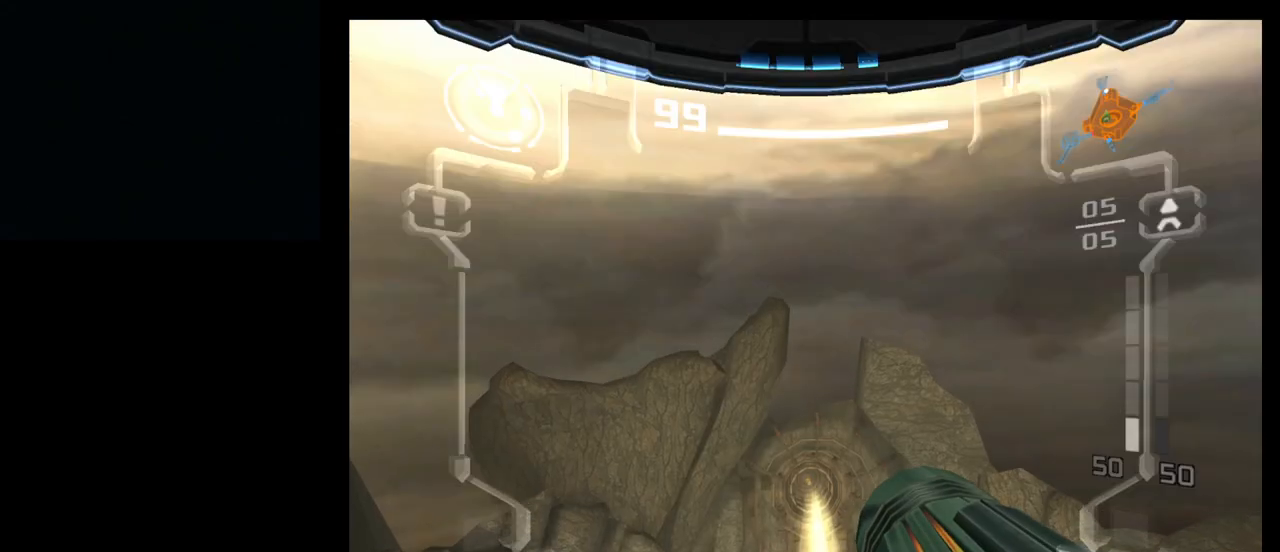
{"buttons": [], "left_stick": "center", "events": [[33, "left_stick", "center"], [400, "B", "down"], [500, "B", "up"]]}
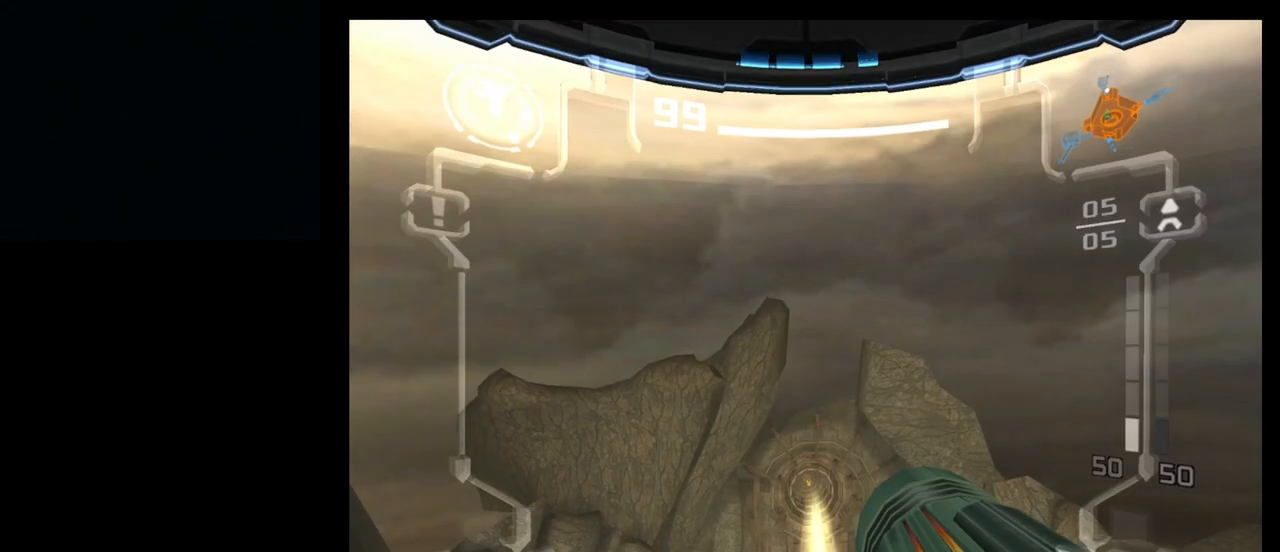
{"buttons": [], "left_stick": "up", "events": [[200, "left_stick", "up"]]}
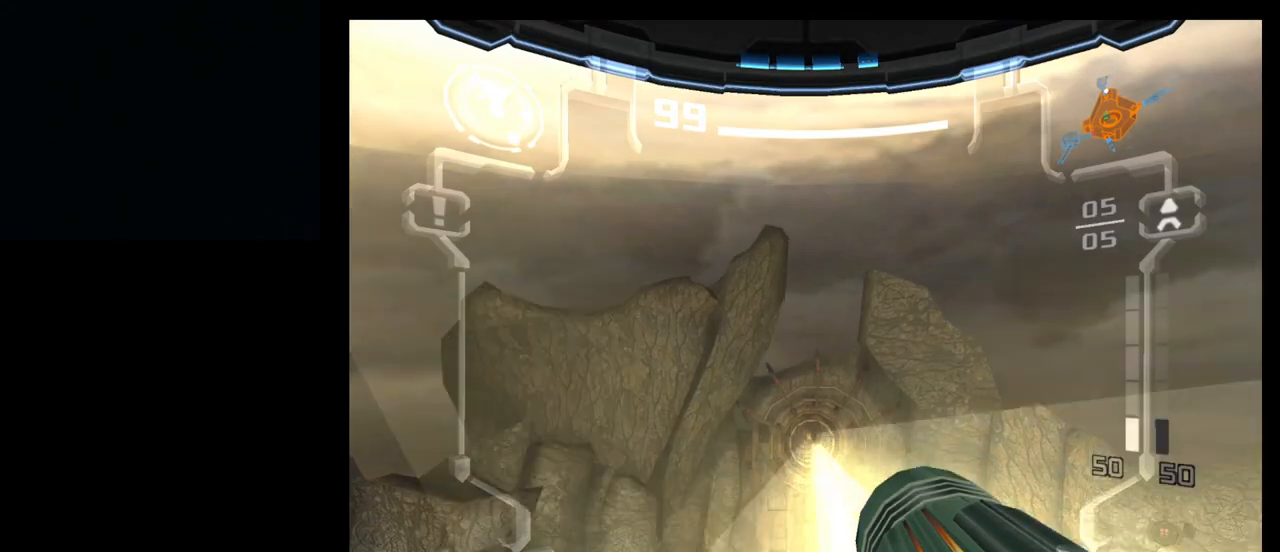
{"buttons": [], "left_stick": "center", "events": [[33, "B", "down"], [167, "B", "up"], [467, "left_stick", "center"]]}
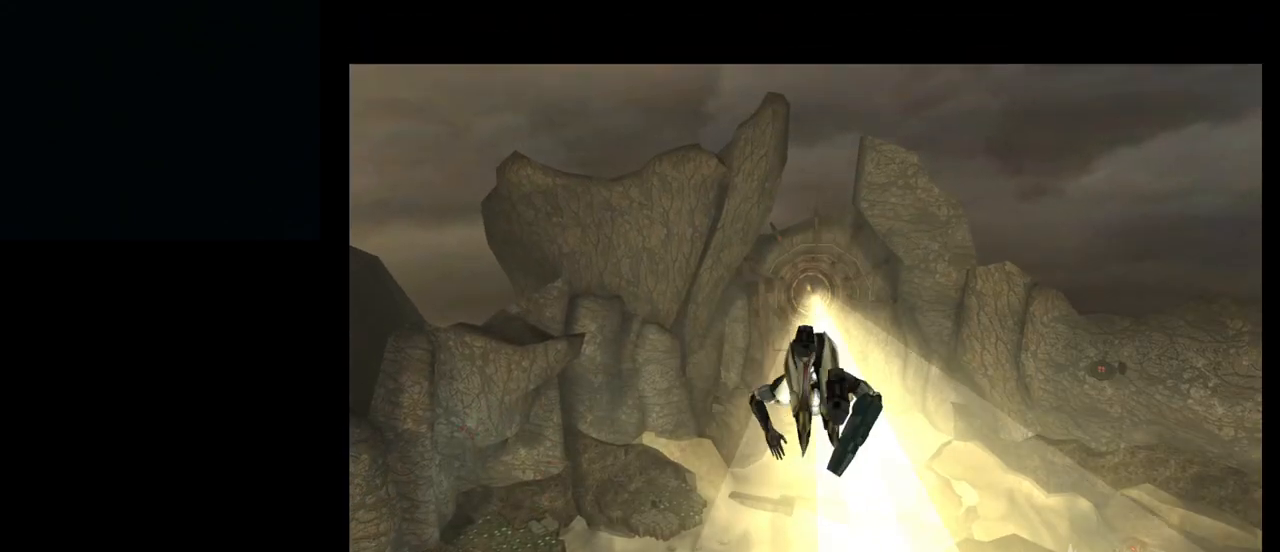
{"buttons": [], "left_stick": "center", "events": [[133, "B", "down"], [383, "B", "up"]]}
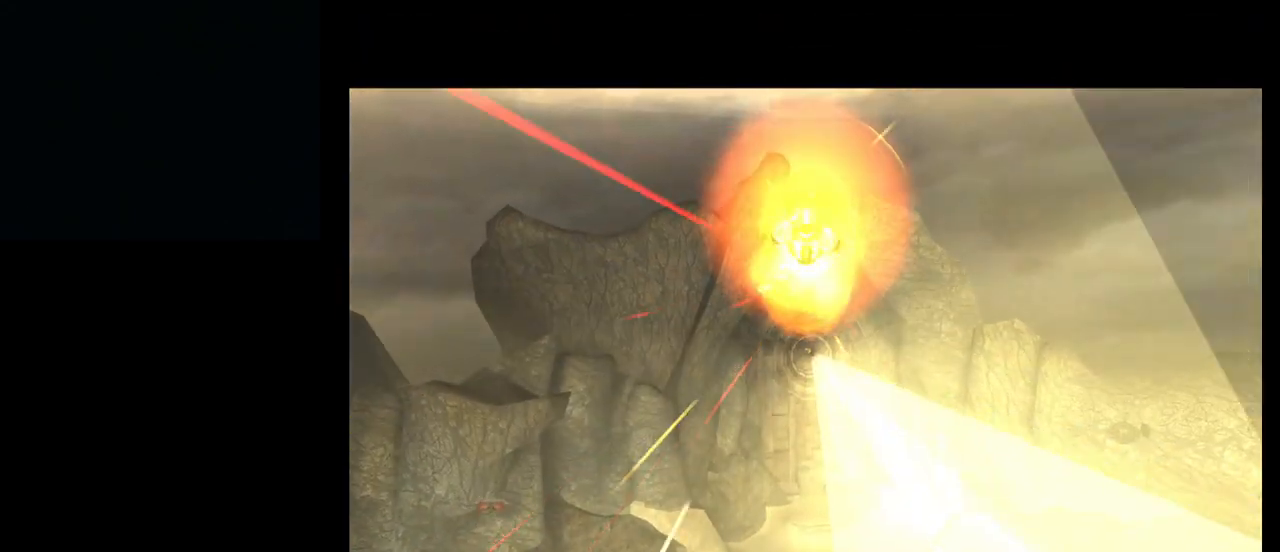
{"buttons": [], "left_stick": "center", "events": []}
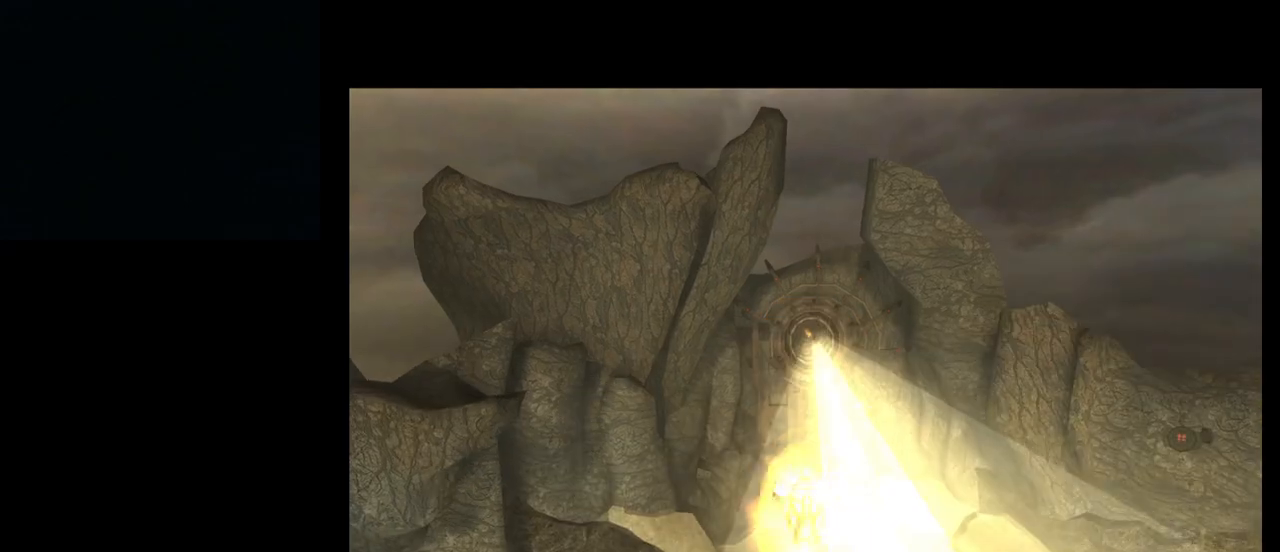
{"buttons": ["B"], "left_stick": "center", "events": [[133, "B", "down"]]}
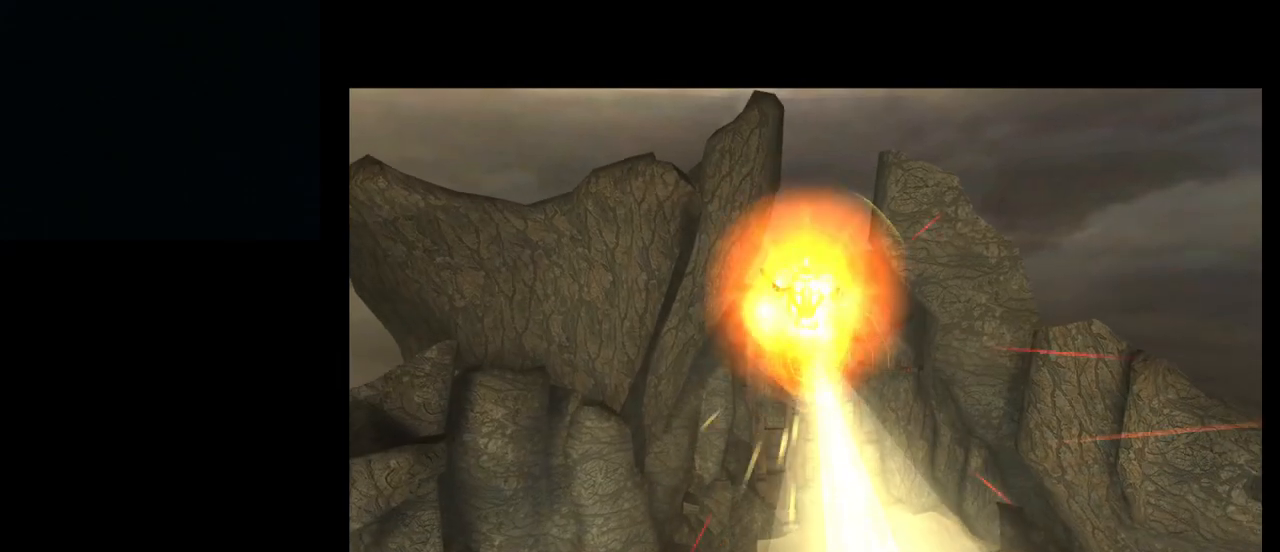
{"buttons": [], "left_stick": "center", "events": [[167, "B", "up"]]}
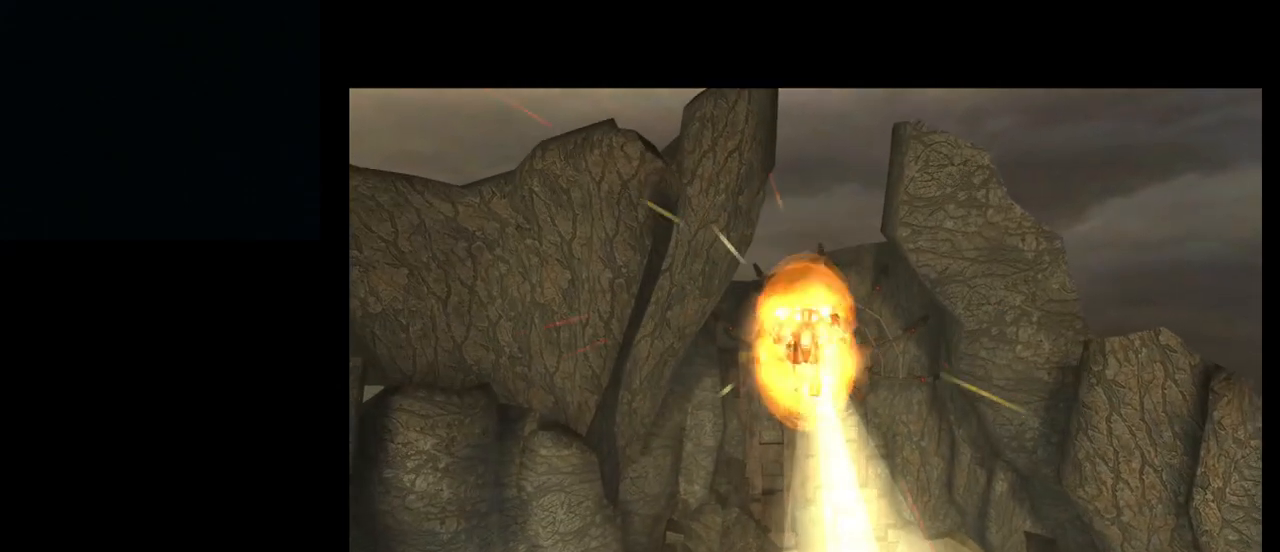
{"buttons": ["B"], "left_stick": "center", "events": [[267, "B", "down"]]}
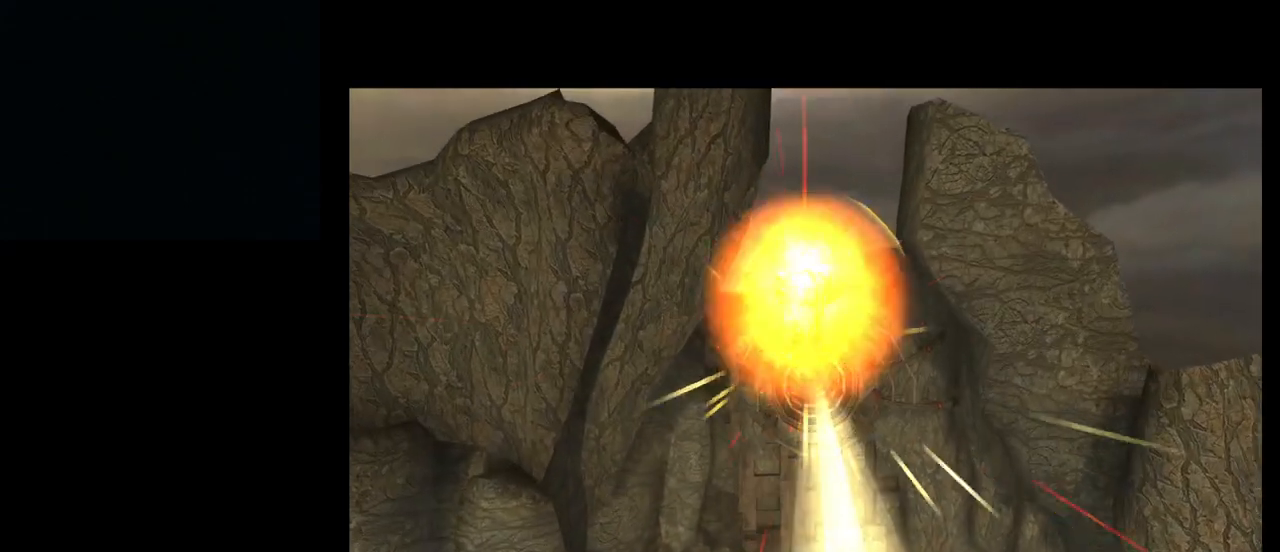
{"buttons": [], "left_stick": "center", "events": [[283, "B", "up"]]}
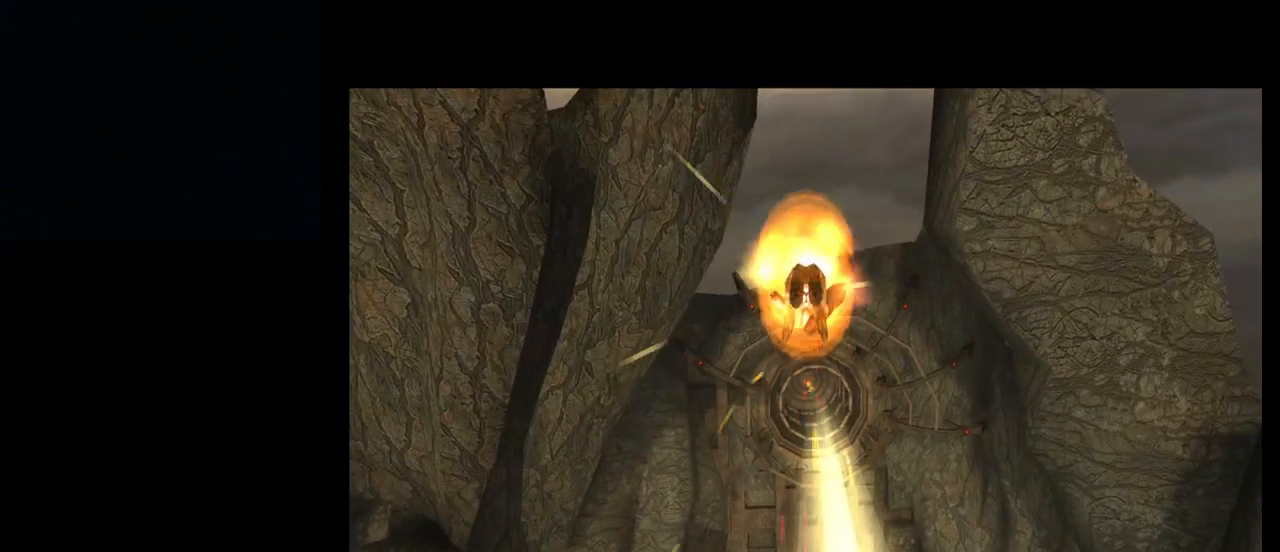
{"buttons": [], "left_stick": "center", "events": [[317, "B", "down"], [450, "B", "up"]]}